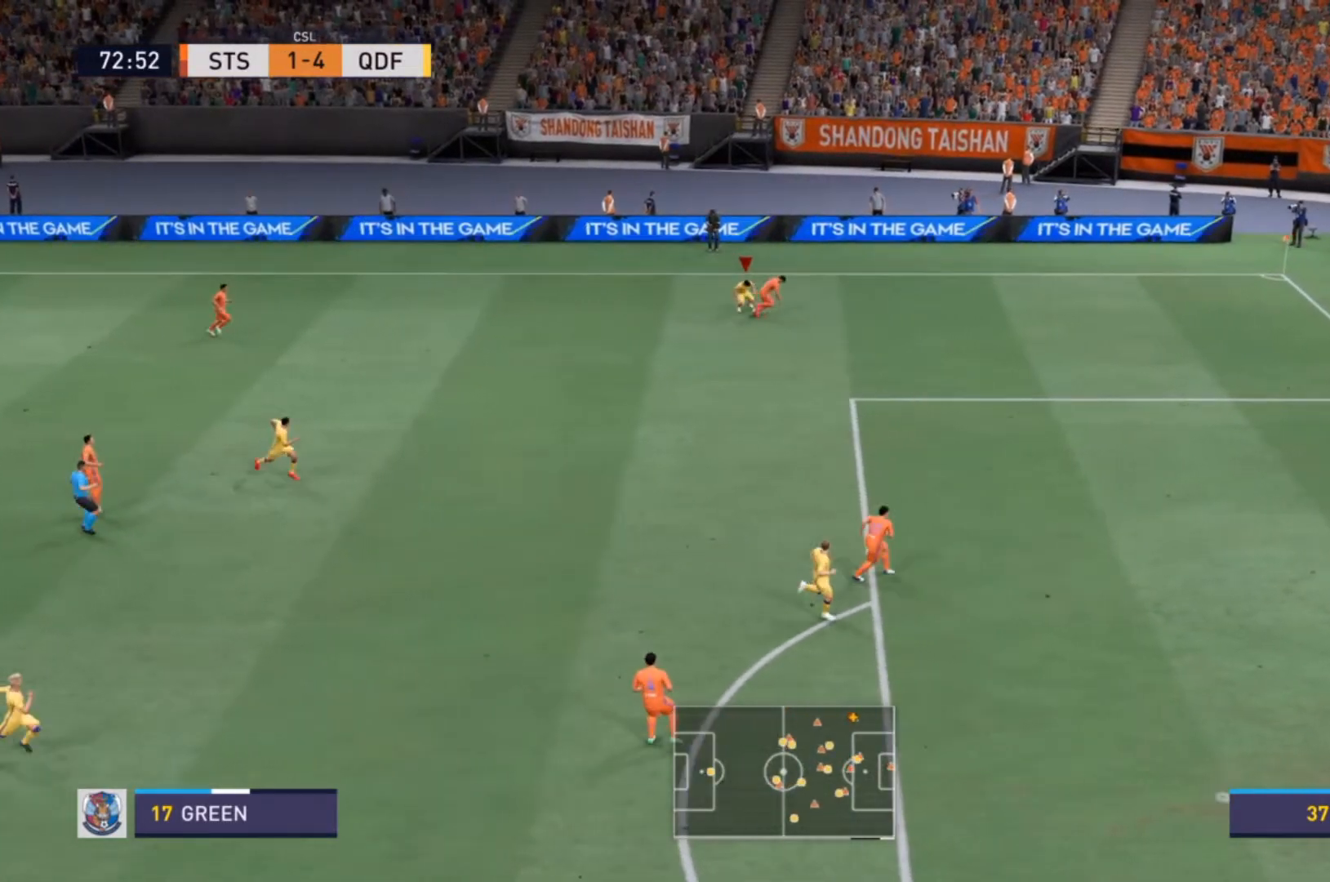
Gameplay with a controller (PlayStation layout); each line is a JSON object with the inputs held at the frame after it. "events" lists button and stick changes between this image and that frame as [ms after this image, input, new state], when the widget could be followed in between. Not read: L3 R3.
{"buttons": [], "left_stick": "down-left", "right_stick": "center", "events": [[33, "left_stick", "down-left"], [333, "left_stick", "down-right"], [400, "left_stick", "down"], [500, "left_stick", "down-left"]]}
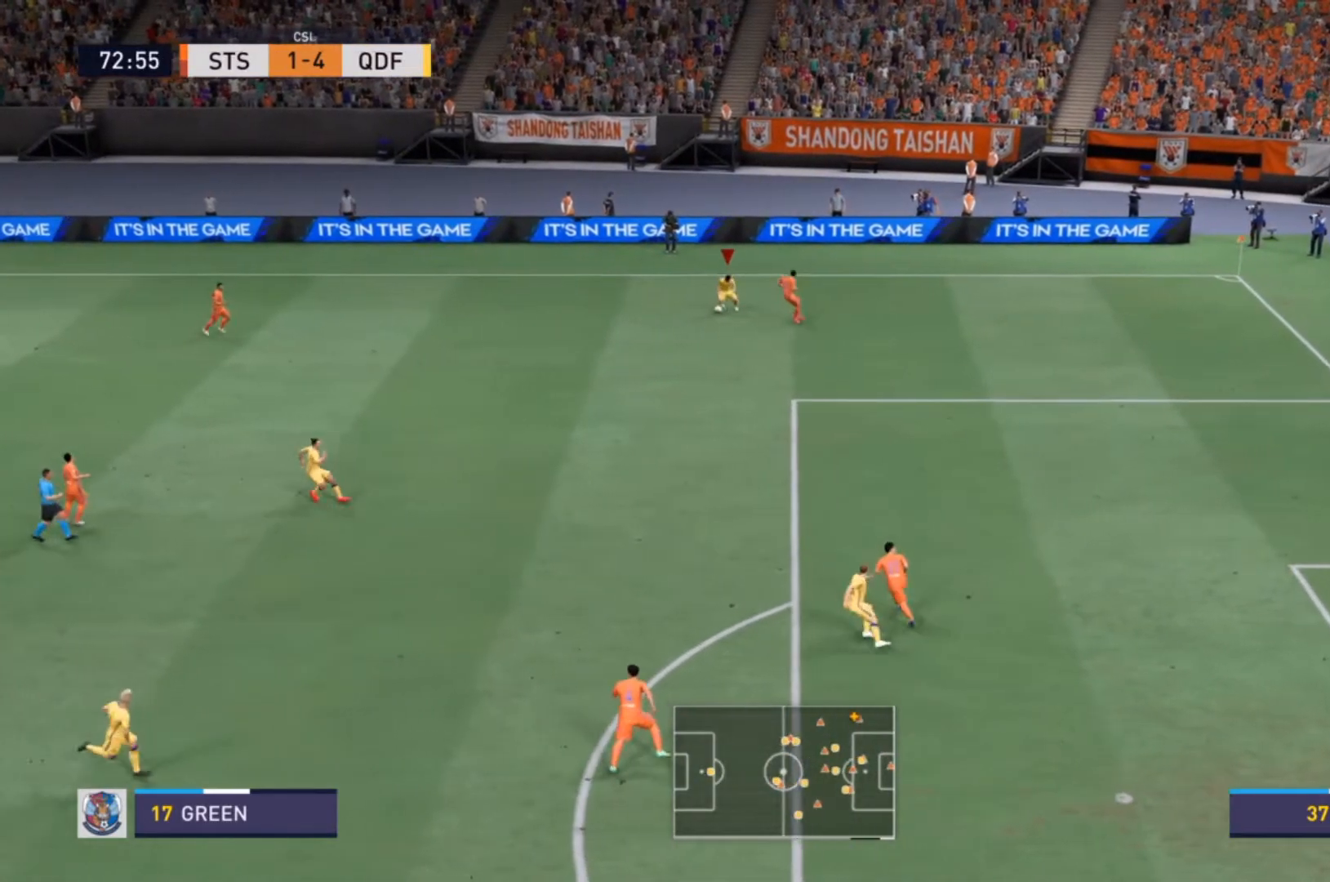
{"buttons": ["R2"], "left_stick": "down", "right_stick": "center", "events": [[33, "R2", "down"], [433, "left_stick", "down"]]}
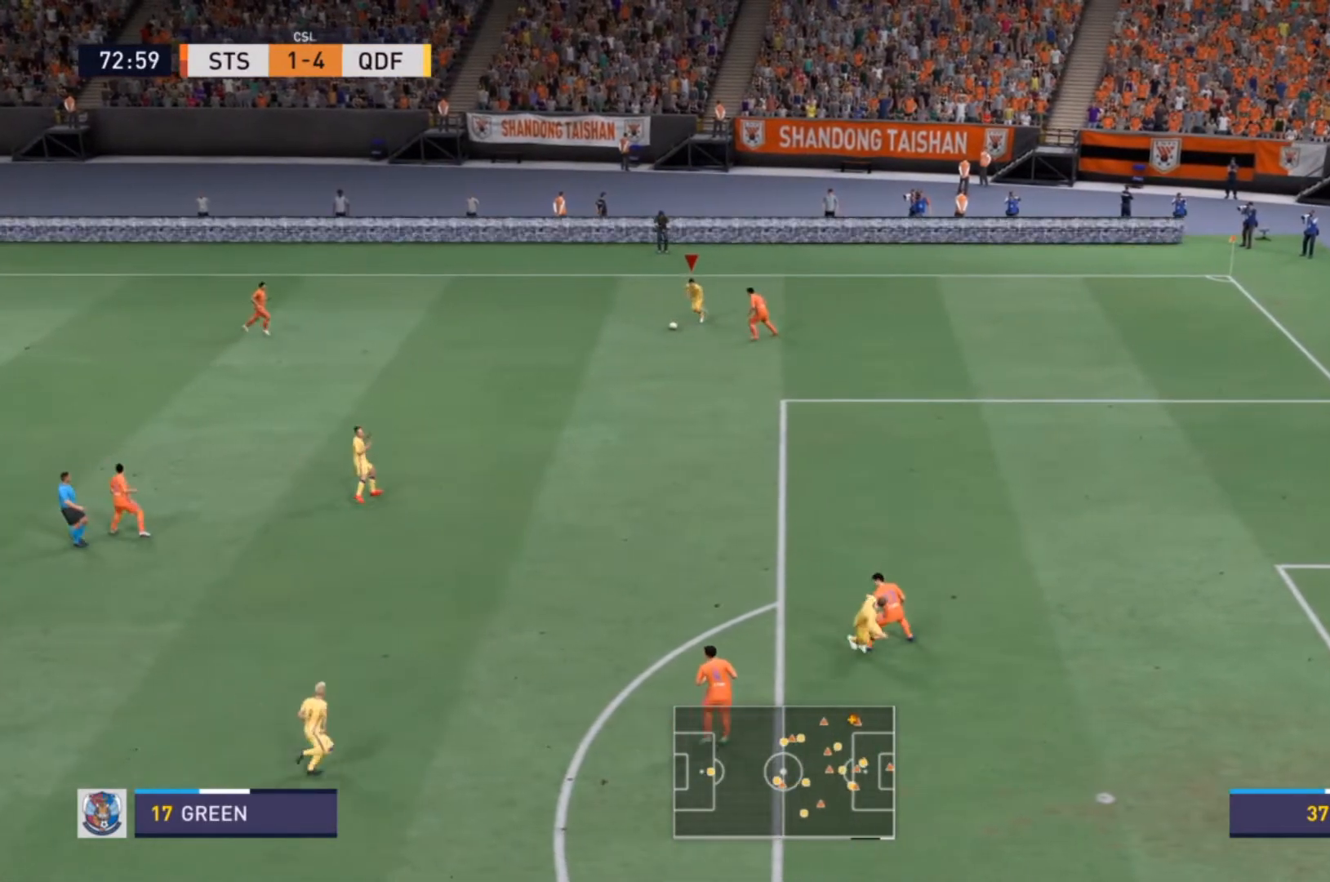
{"buttons": ["R2"], "left_stick": "down", "right_stick": "center", "events": [[267, "CROSS", "down"], [367, "CROSS", "up"]]}
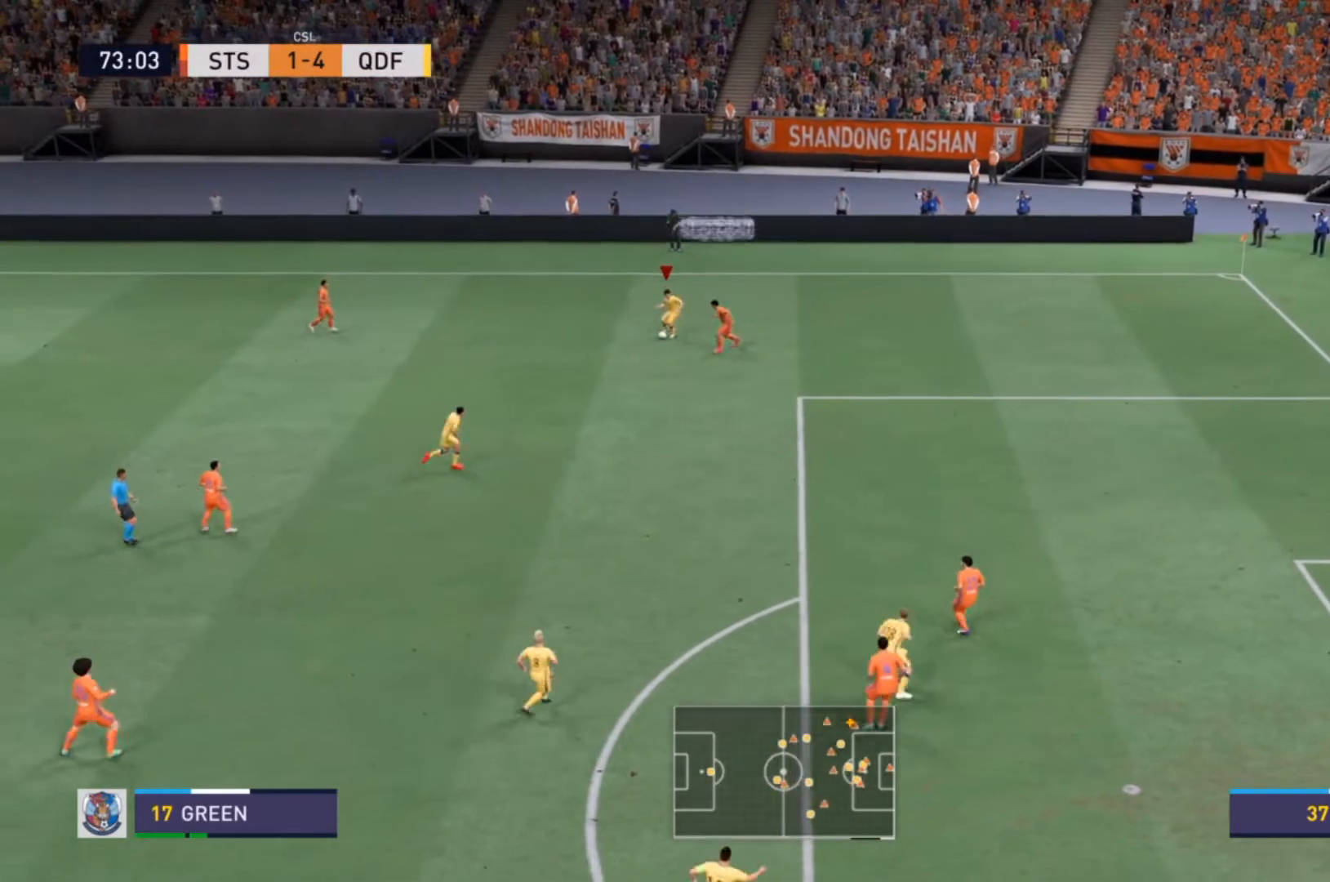
{"buttons": [], "left_stick": "down", "right_stick": "center", "events": [[167, "R2", "up"], [200, "left_stick", "center"], [433, "left_stick", "down"]]}
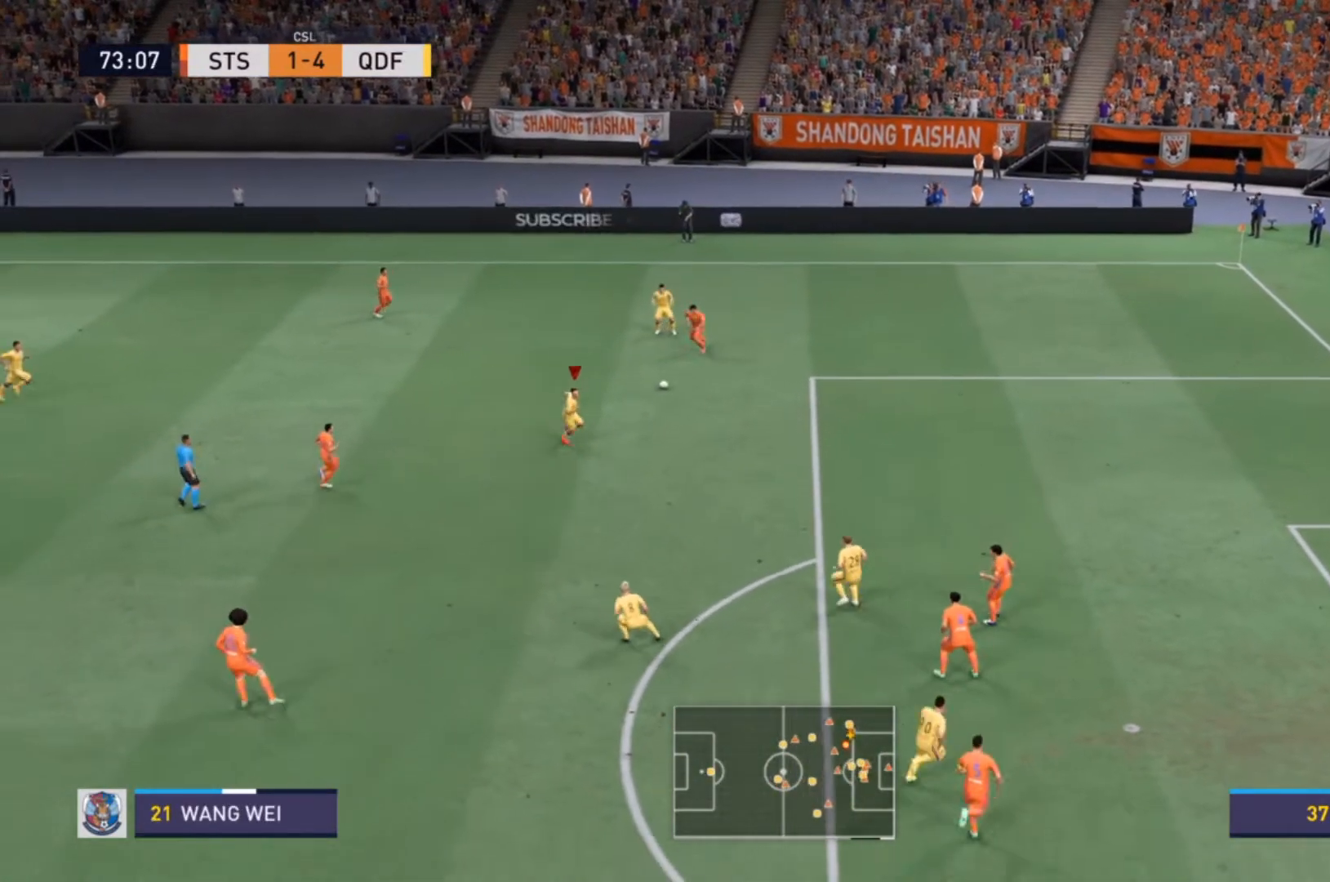
{"buttons": [], "left_stick": "down", "right_stick": "center", "events": [[333, "CROSS", "down"], [467, "CROSS", "up"]]}
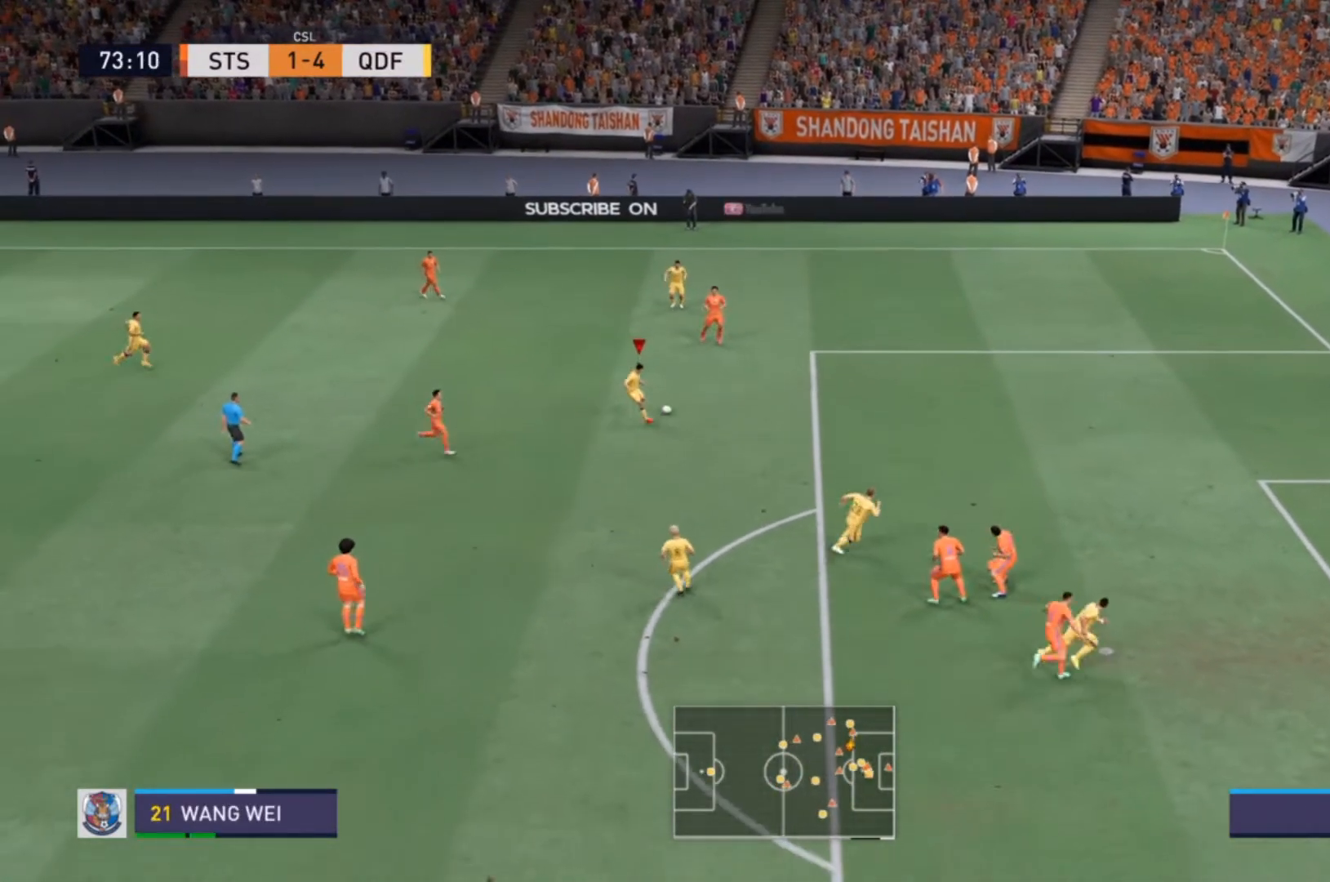
{"buttons": [], "left_stick": "down", "right_stick": "center", "events": []}
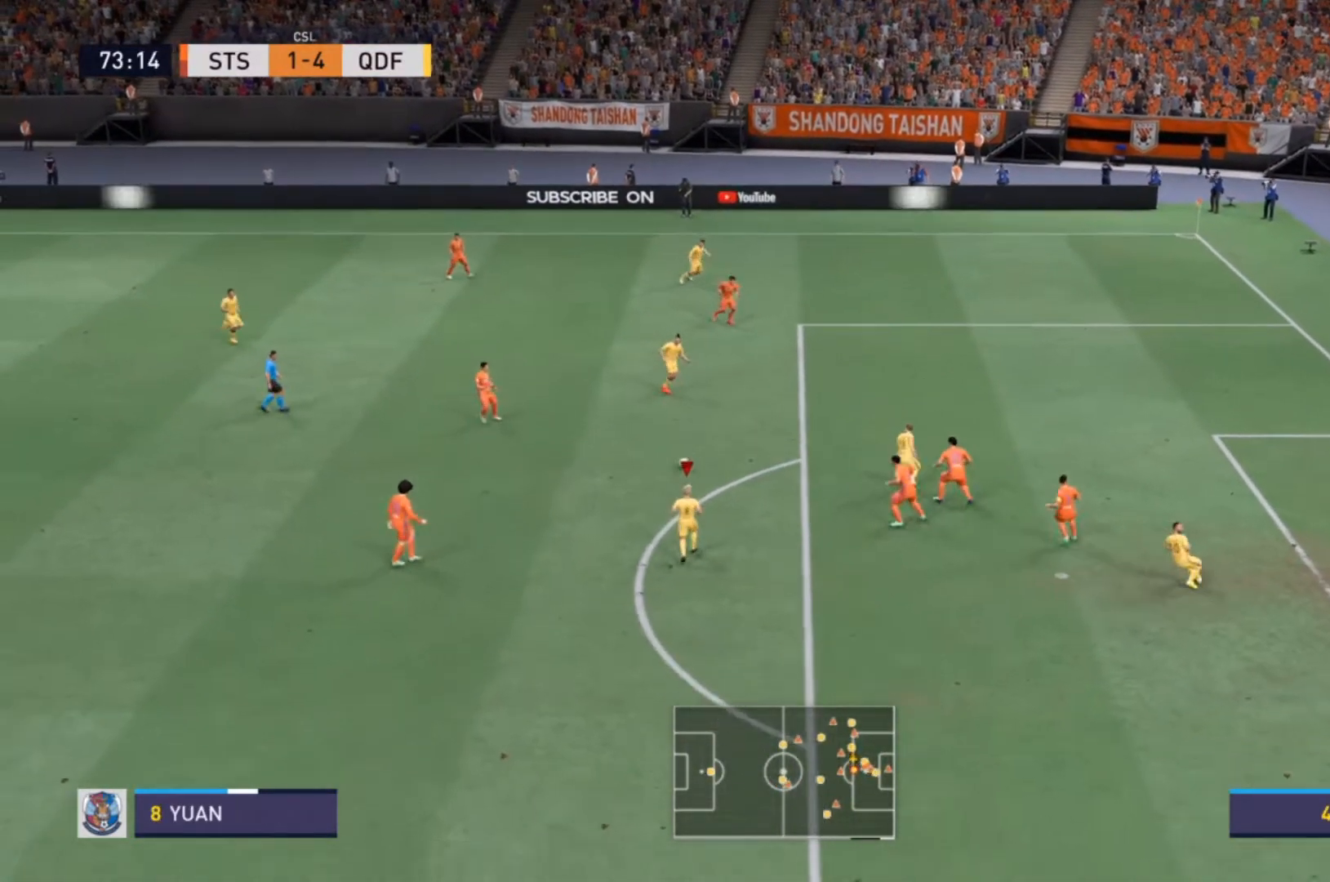
{"buttons": ["R2"], "left_stick": "down-right", "right_stick": "center", "events": [[333, "R2", "down"], [433, "left_stick", "down-right"]]}
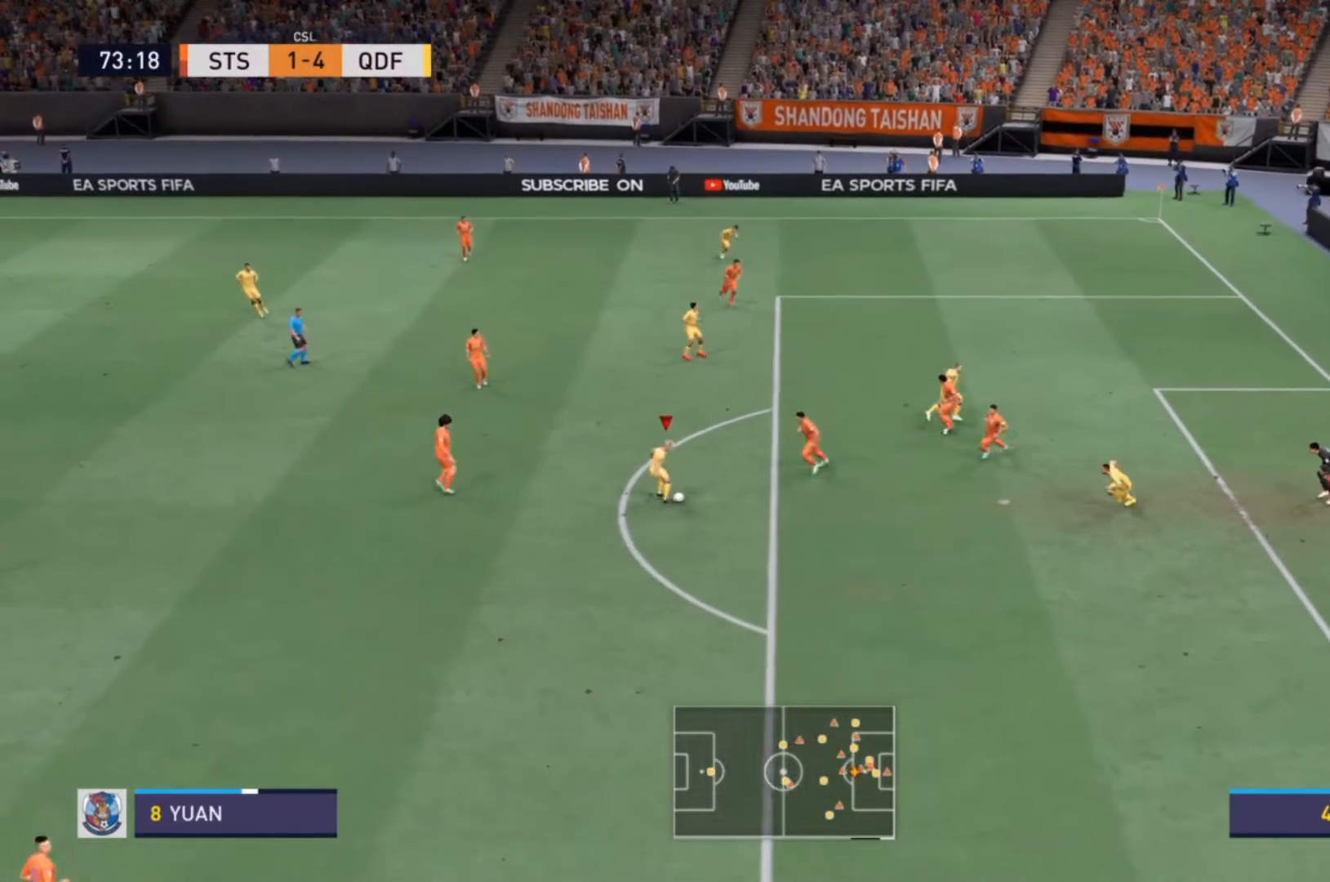
{"buttons": ["R2"], "left_stick": "down-right", "right_stick": "center", "events": []}
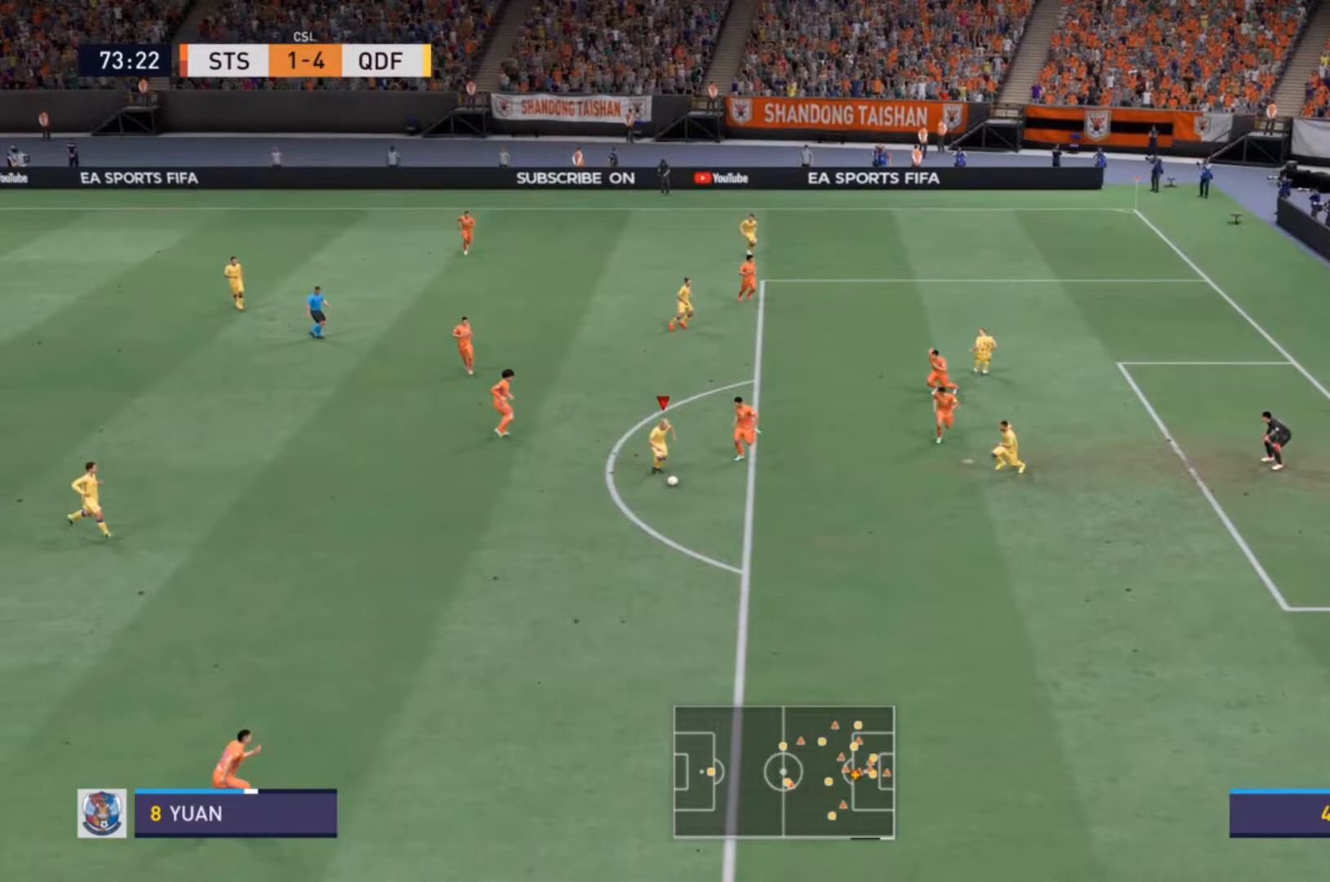
{"buttons": ["R2"], "left_stick": "down-right", "right_stick": "center", "events": []}
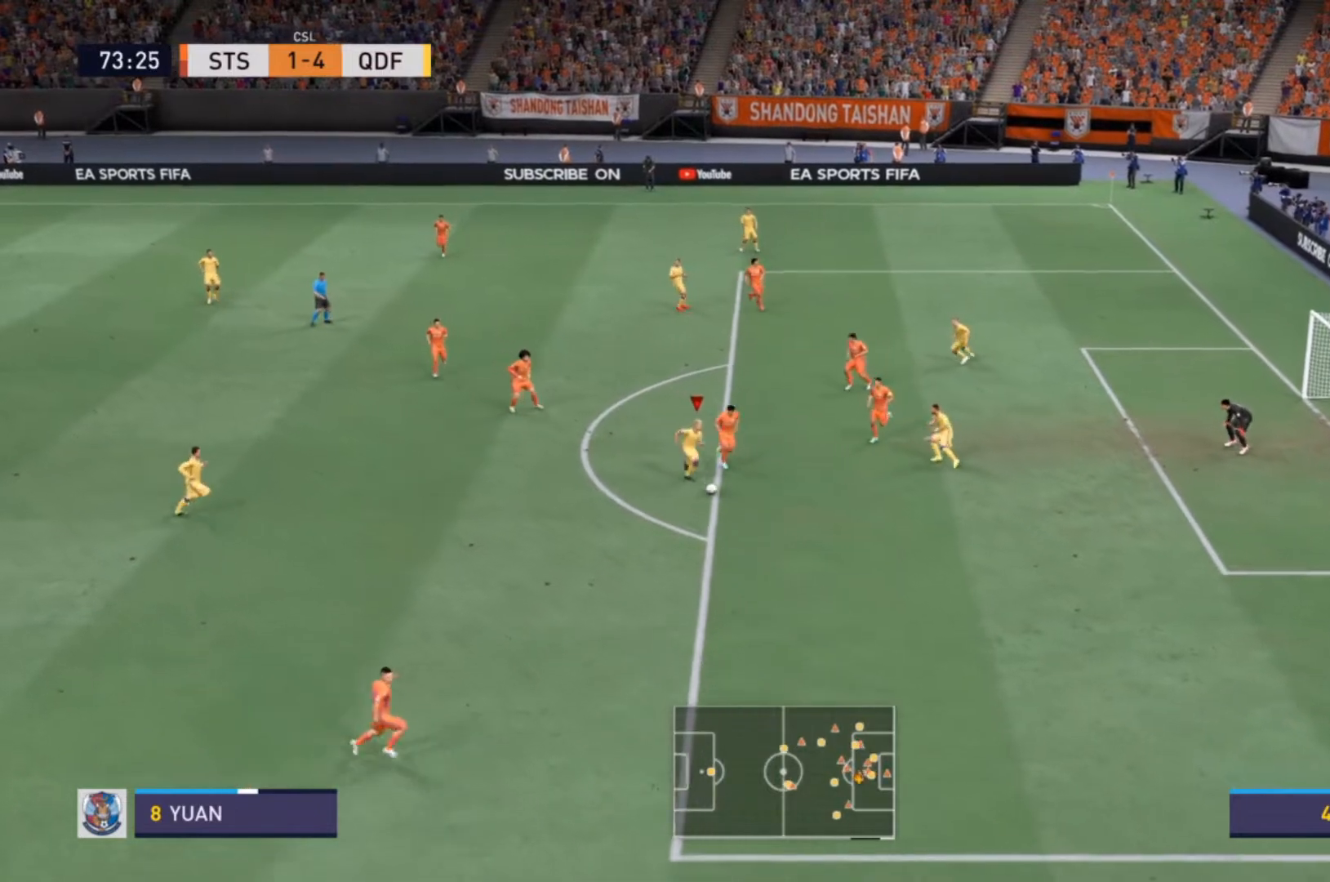
{"buttons": ["R2"], "left_stick": "down-right", "right_stick": "center", "events": []}
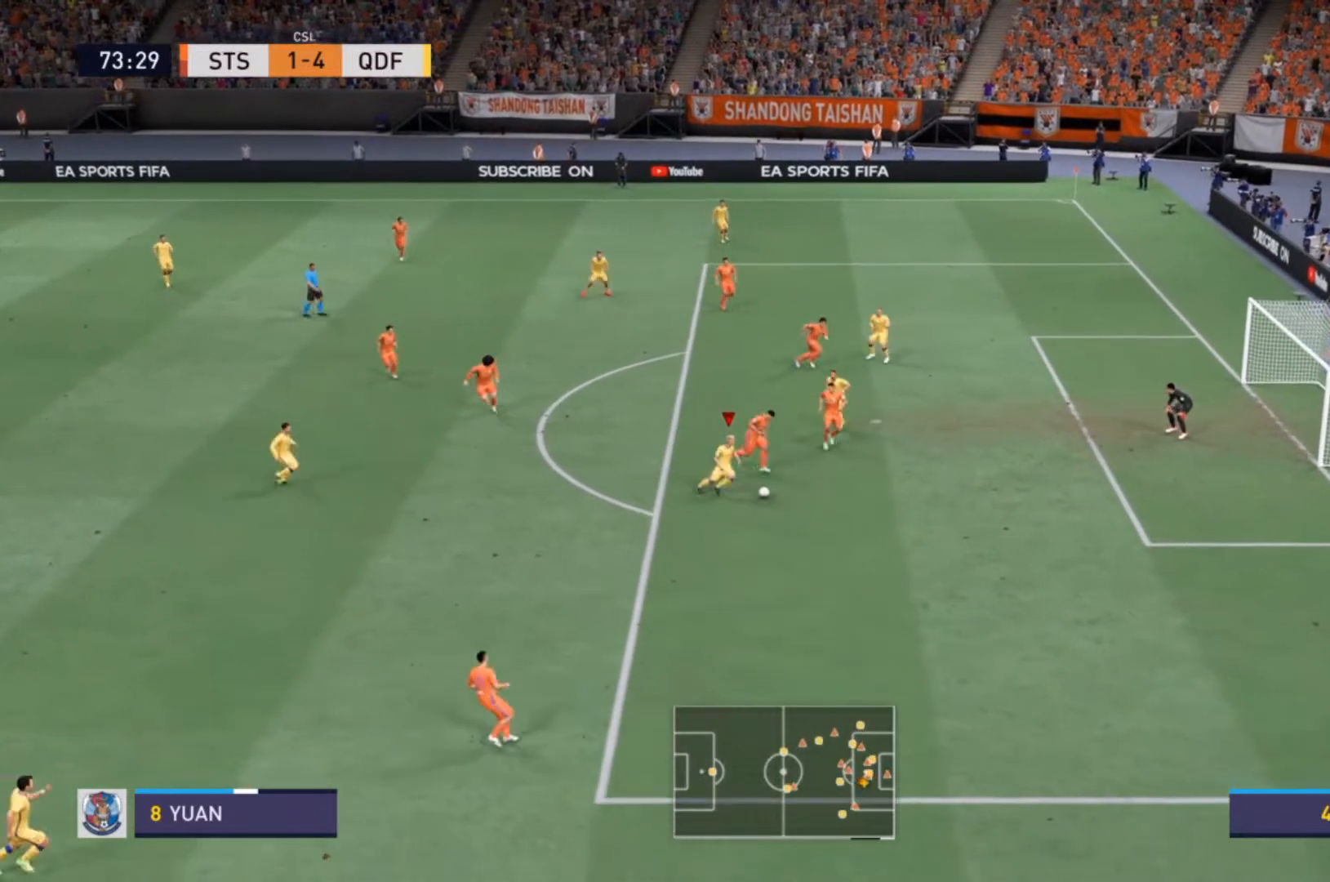
{"buttons": ["R2"], "left_stick": "up-right", "right_stick": "center", "events": [[100, "left_stick", "right"], [167, "CIRCLE", "down"], [400, "CIRCLE", "up"], [467, "left_stick", "up-right"]]}
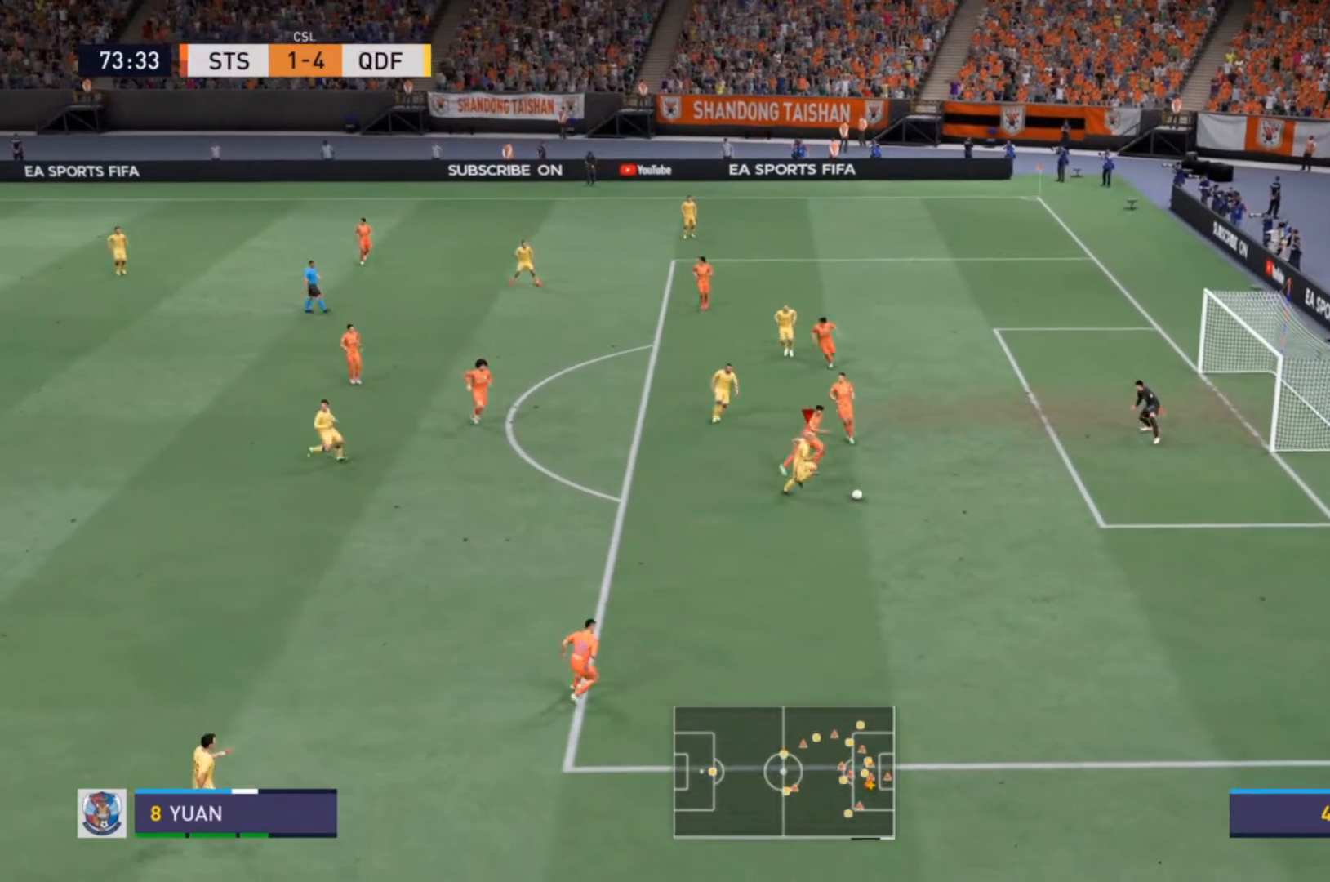
{"buttons": [], "left_stick": "up-right", "right_stick": "center", "events": [[67, "R2", "up"]]}
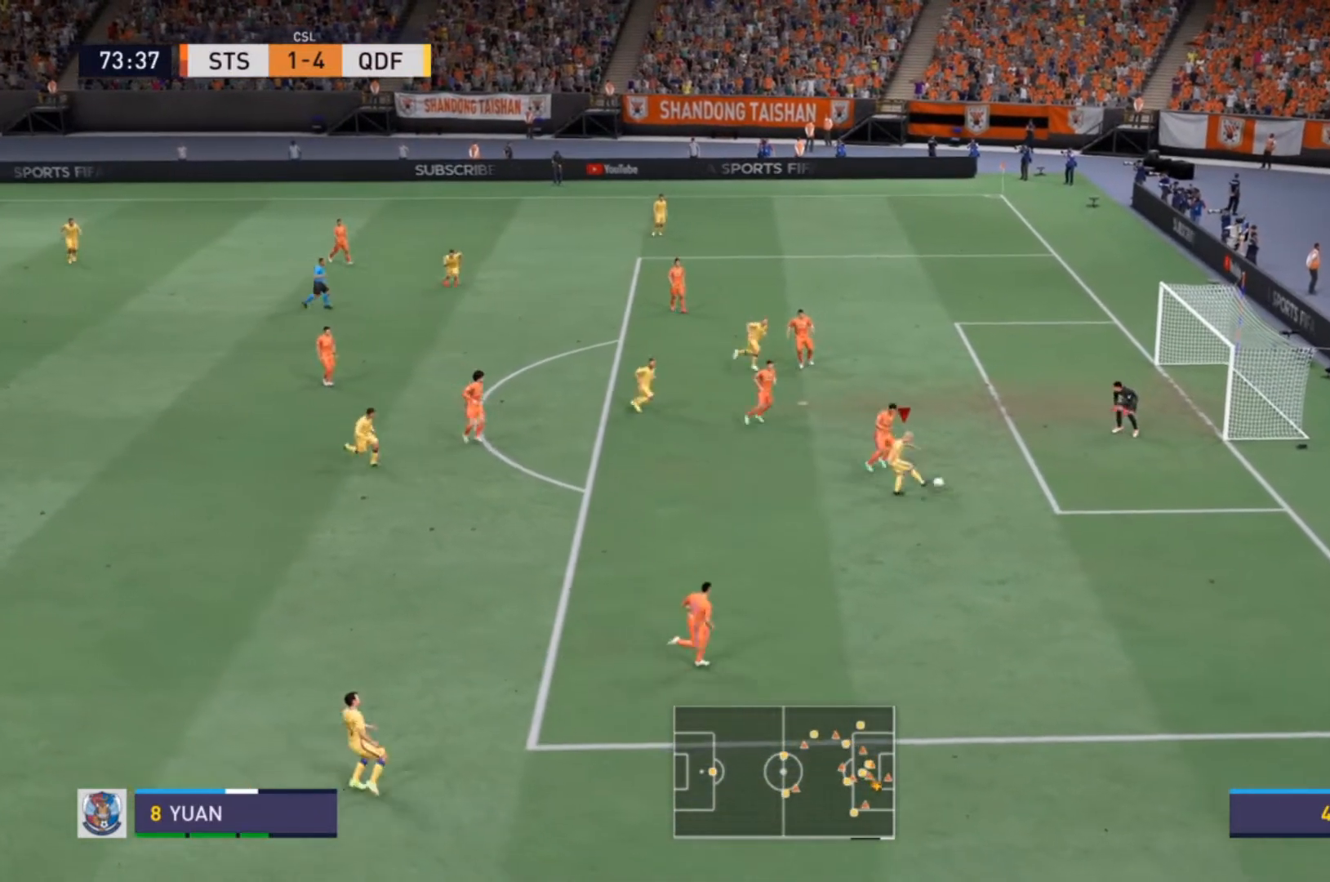
{"buttons": [], "left_stick": "right", "right_stick": "center", "events": [[167, "left_stick", "center"], [500, "left_stick", "right"]]}
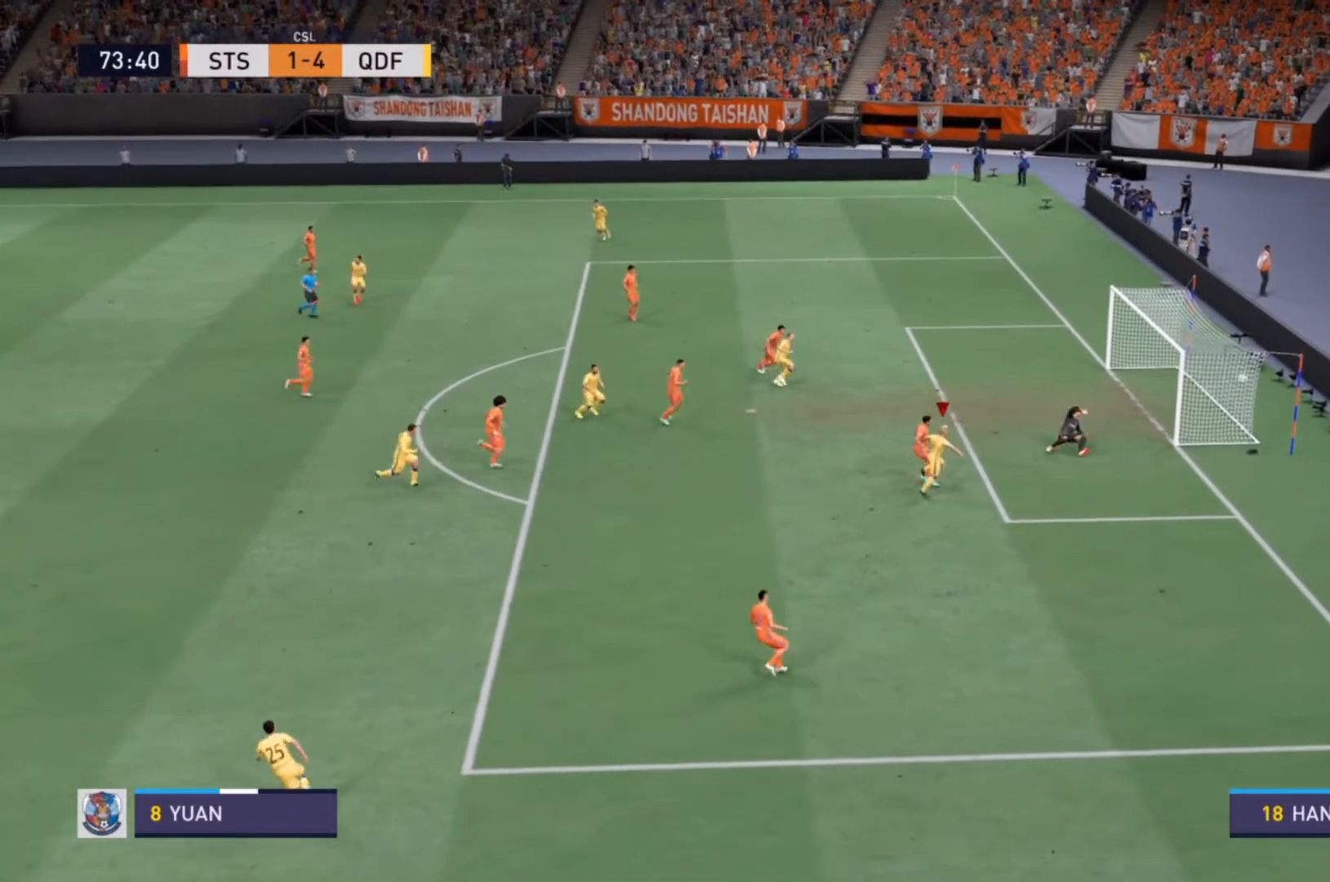
{"buttons": ["R2"], "left_stick": "down-right", "right_stick": "center", "events": [[100, "R2", "down"], [267, "left_stick", "down-right"]]}
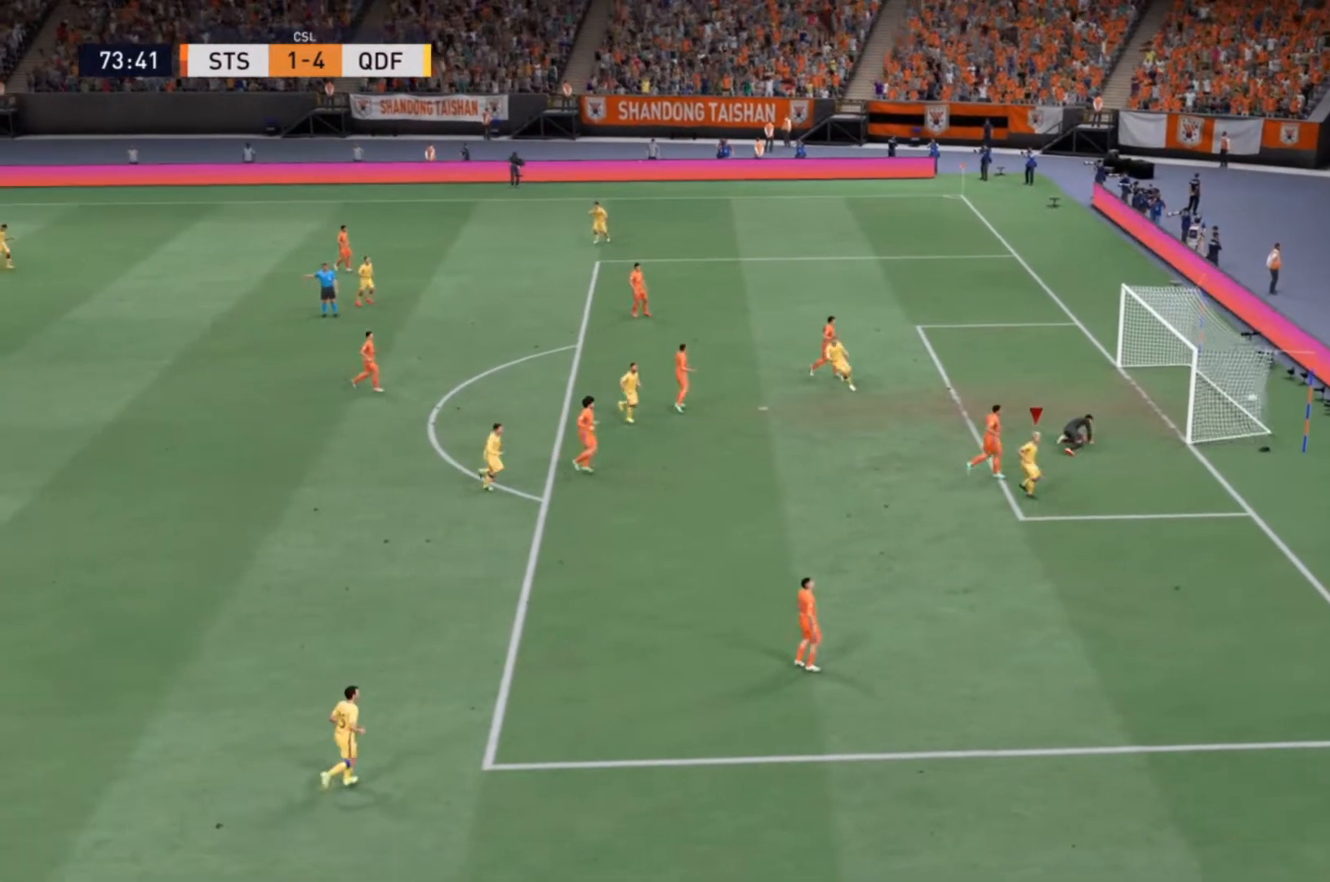
{"buttons": ["R2"], "left_stick": "down", "right_stick": "center", "events": [[400, "left_stick", "down"]]}
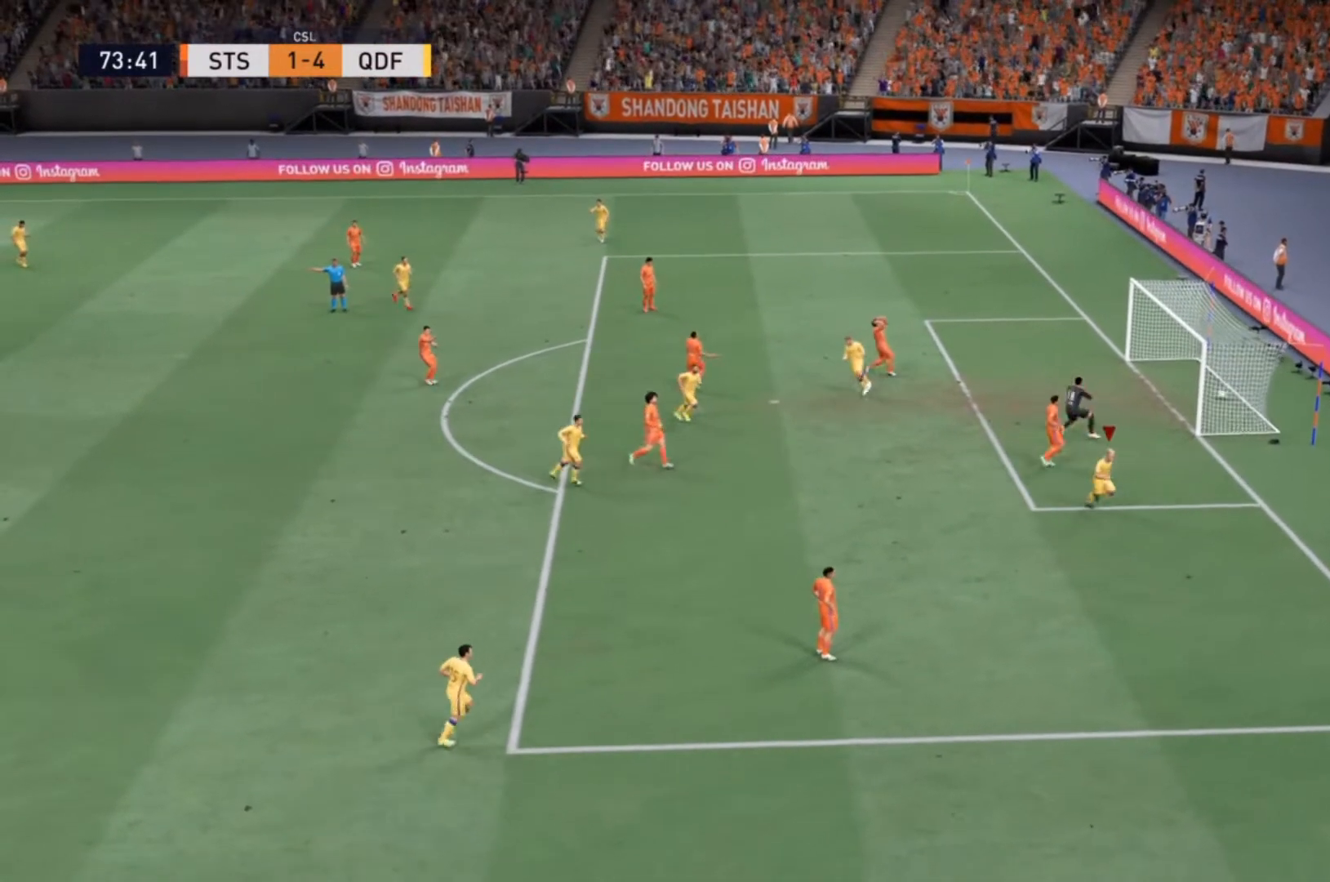
{"buttons": ["R2"], "left_stick": "down", "right_stick": "center", "events": []}
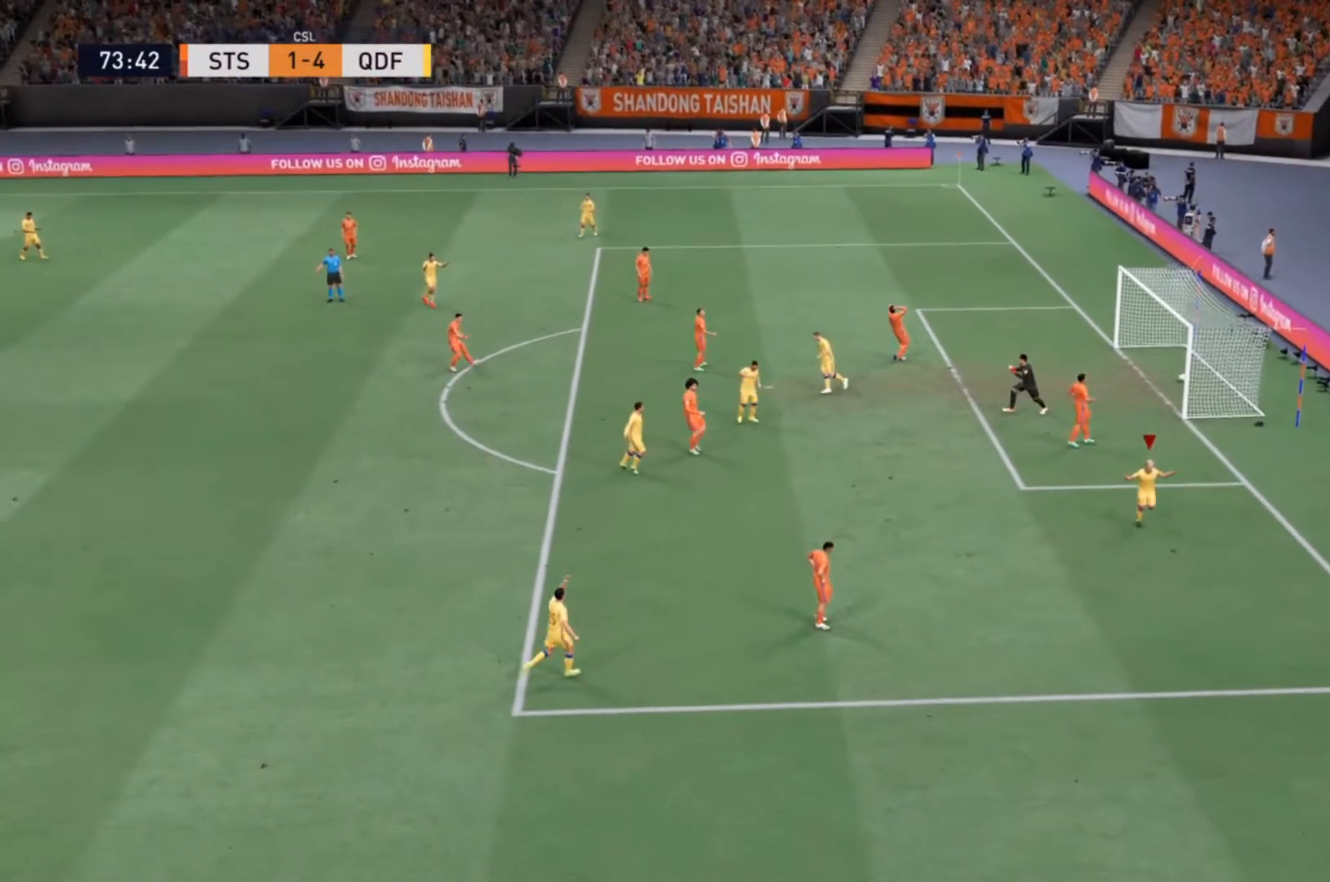
{"buttons": ["R2"], "left_stick": "down", "right_stick": "center", "events": []}
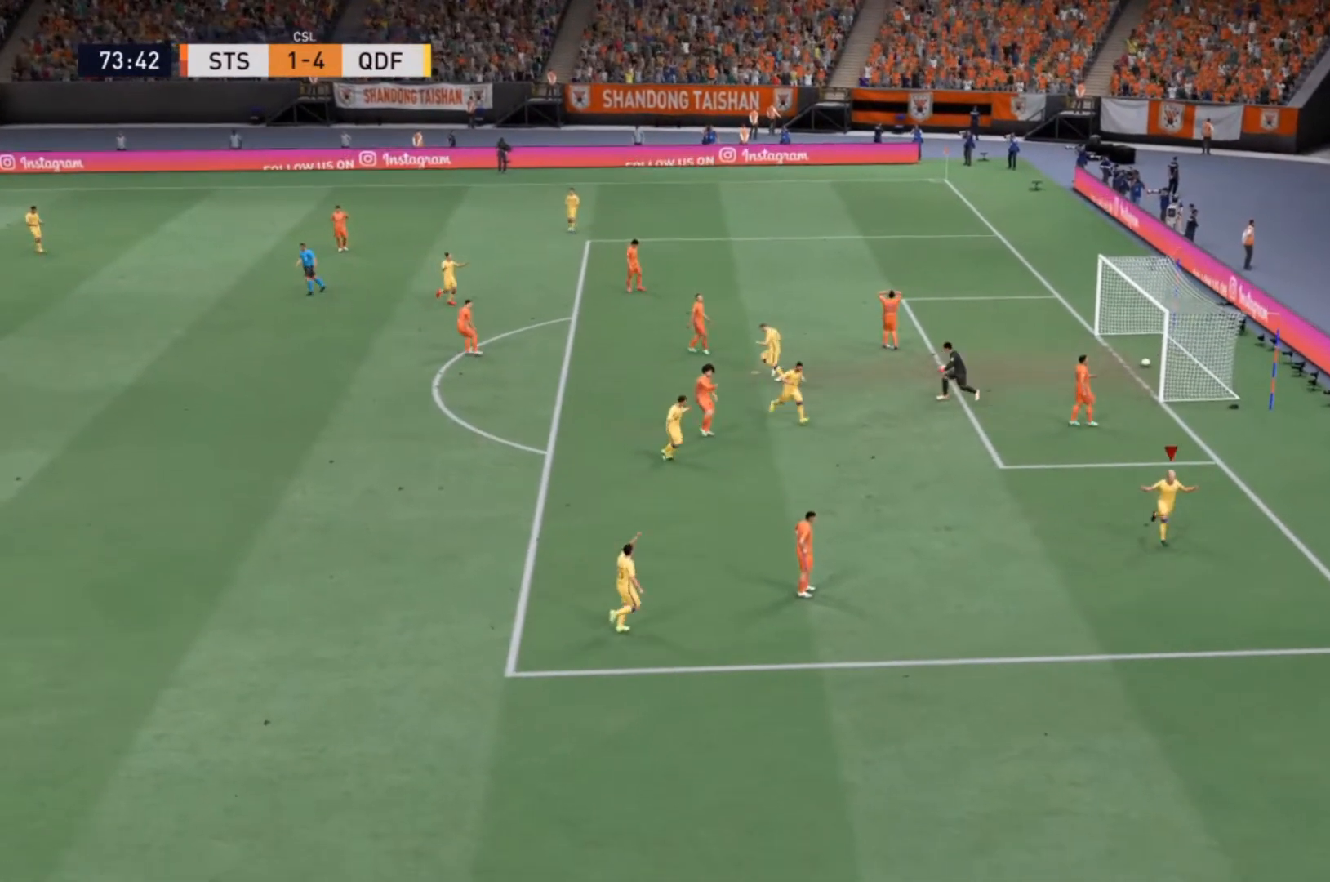
{"buttons": ["R2"], "left_stick": "down", "right_stick": "center", "events": []}
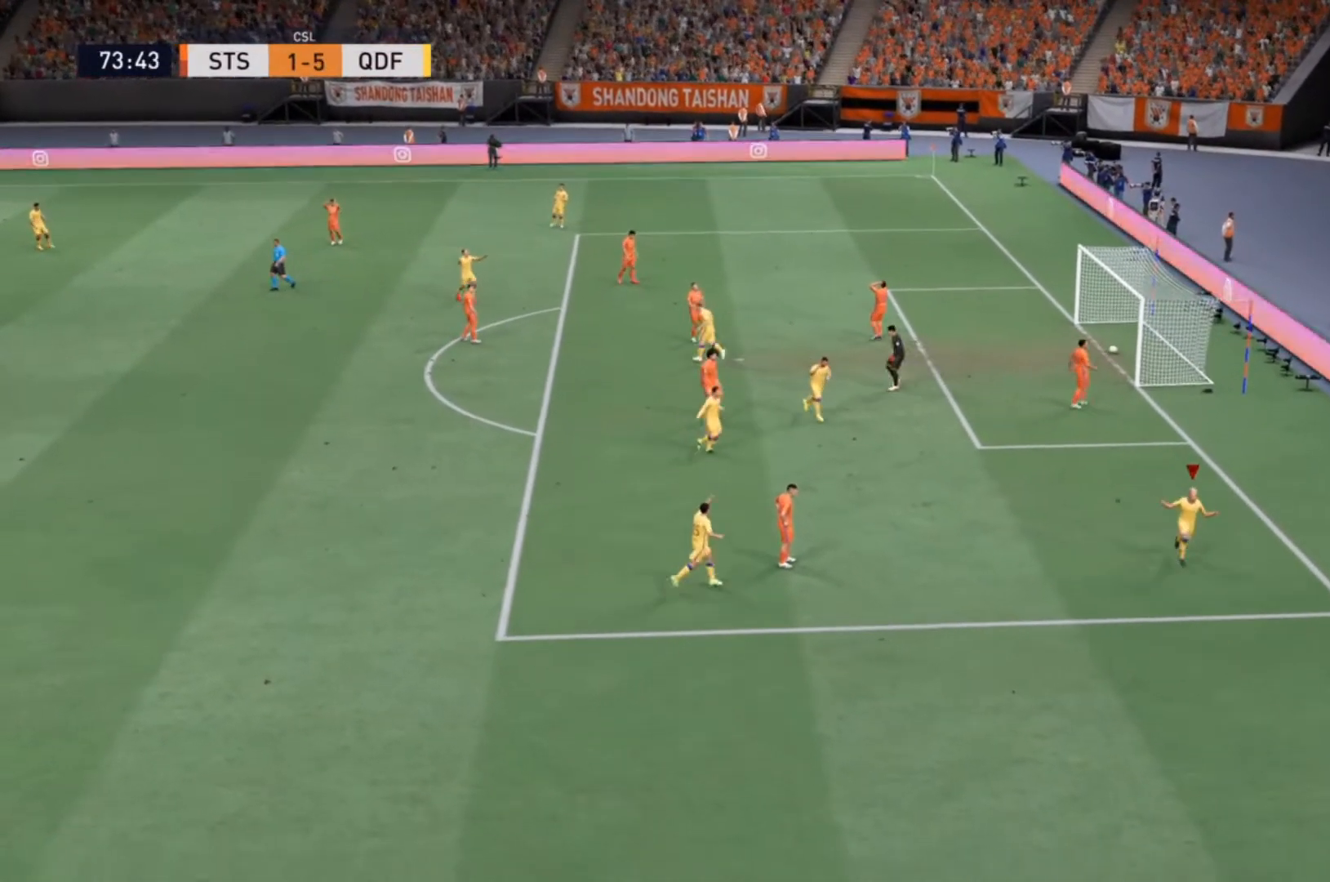
{"buttons": ["R2"], "left_stick": "down", "right_stick": "center", "events": []}